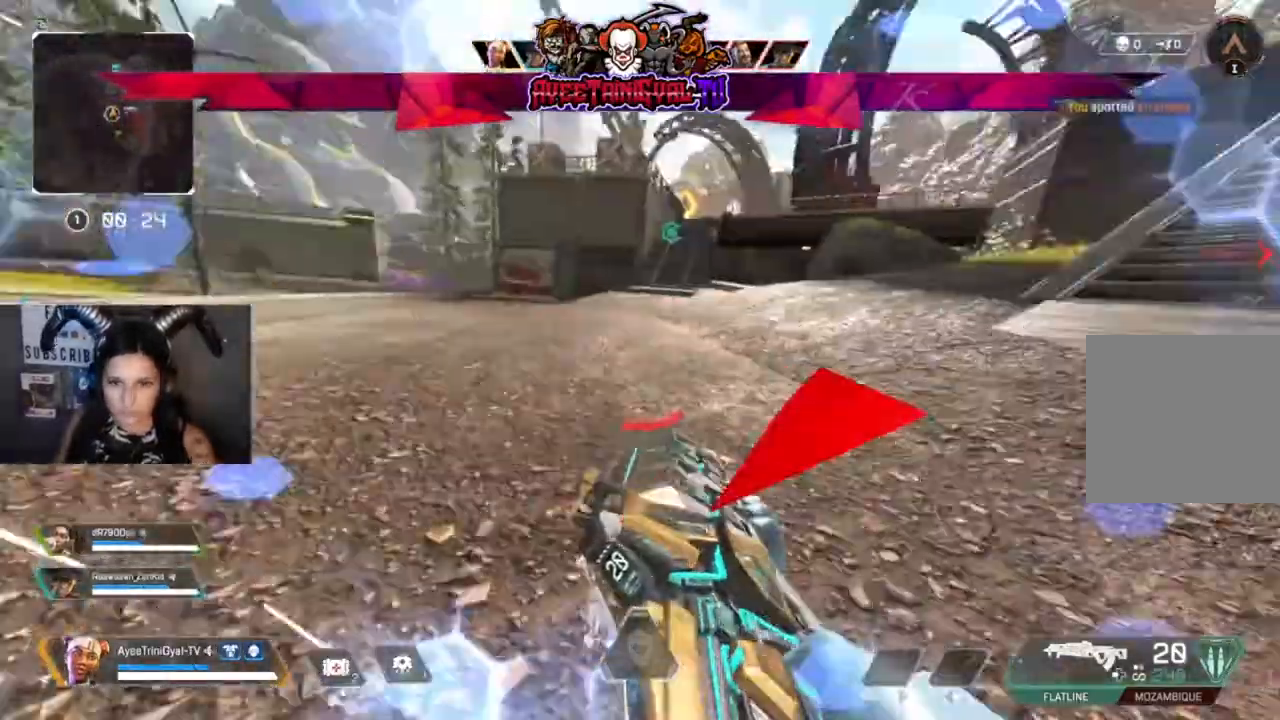
Gameplay with a controller (Xbox layout); each line is a JSON object with the inputs held at the frame after it. "events" lists button and stick changes between this image and that frame as [ms after this image, input, new state], when the widget could be followed in between.
{"buttons": ["L3"], "left_stick": "up-right", "right_stick": "left", "events": [[100, "L3", "down"], [300, "L3", "up"], [367, "right_stick", "center"], [433, "L3", "down"], [433, "right_stick", "left"]]}
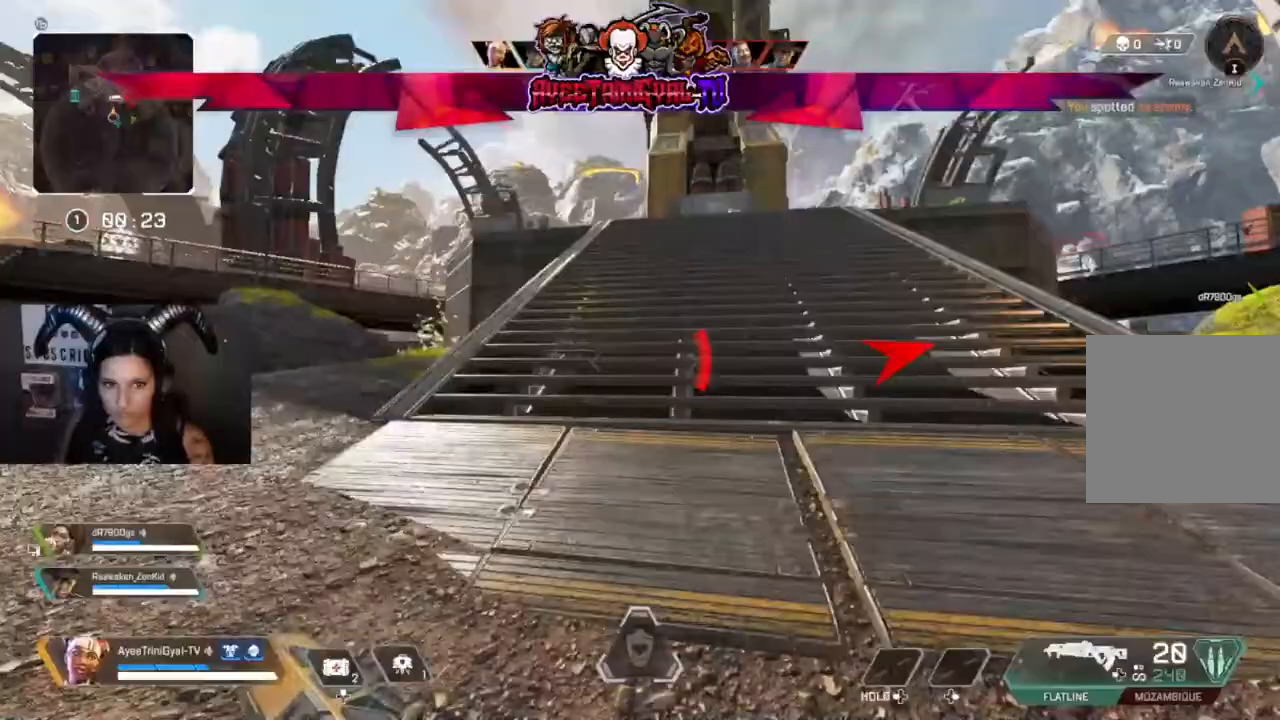
{"buttons": [], "left_stick": "up-right", "right_stick": "left", "events": [[133, "L3", "up"], [267, "L3", "down"], [467, "L3", "up"]]}
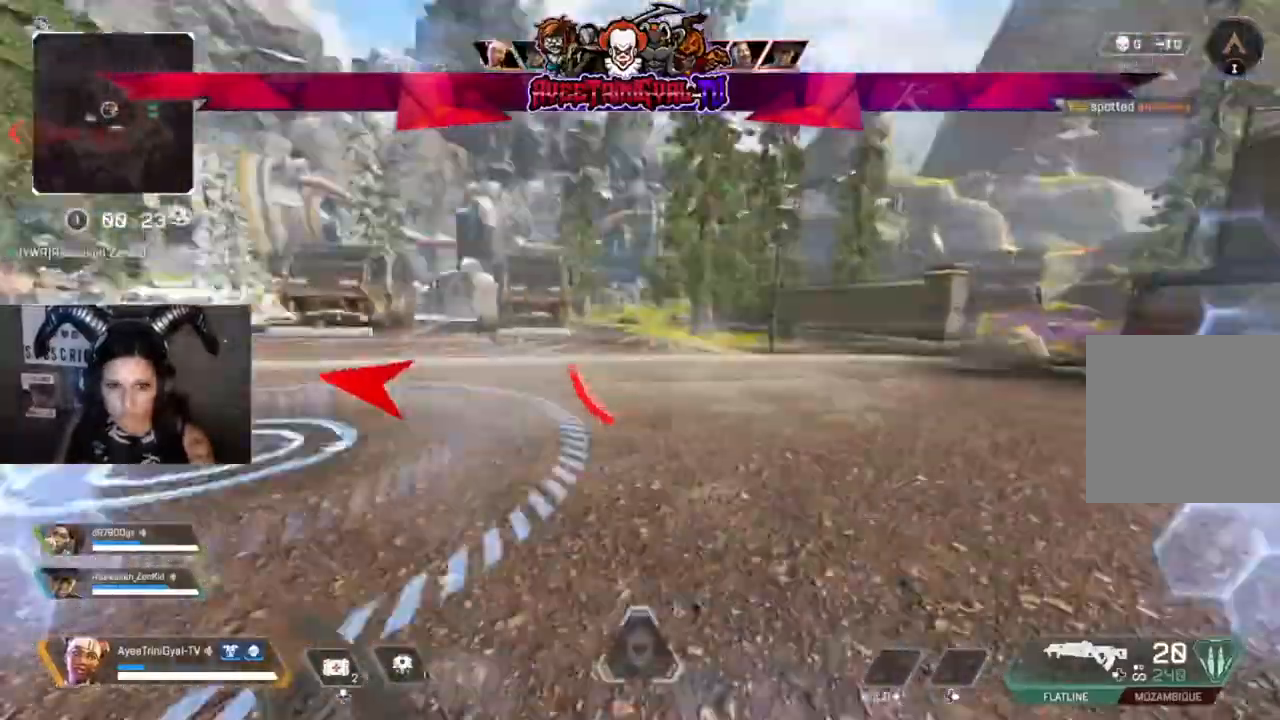
{"buttons": ["L3"], "left_stick": "up-right", "right_stick": "right", "events": [[33, "L3", "down"], [100, "right_stick", "center"], [167, "right_stick", "right"], [200, "L3", "up"], [300, "L3", "down"]]}
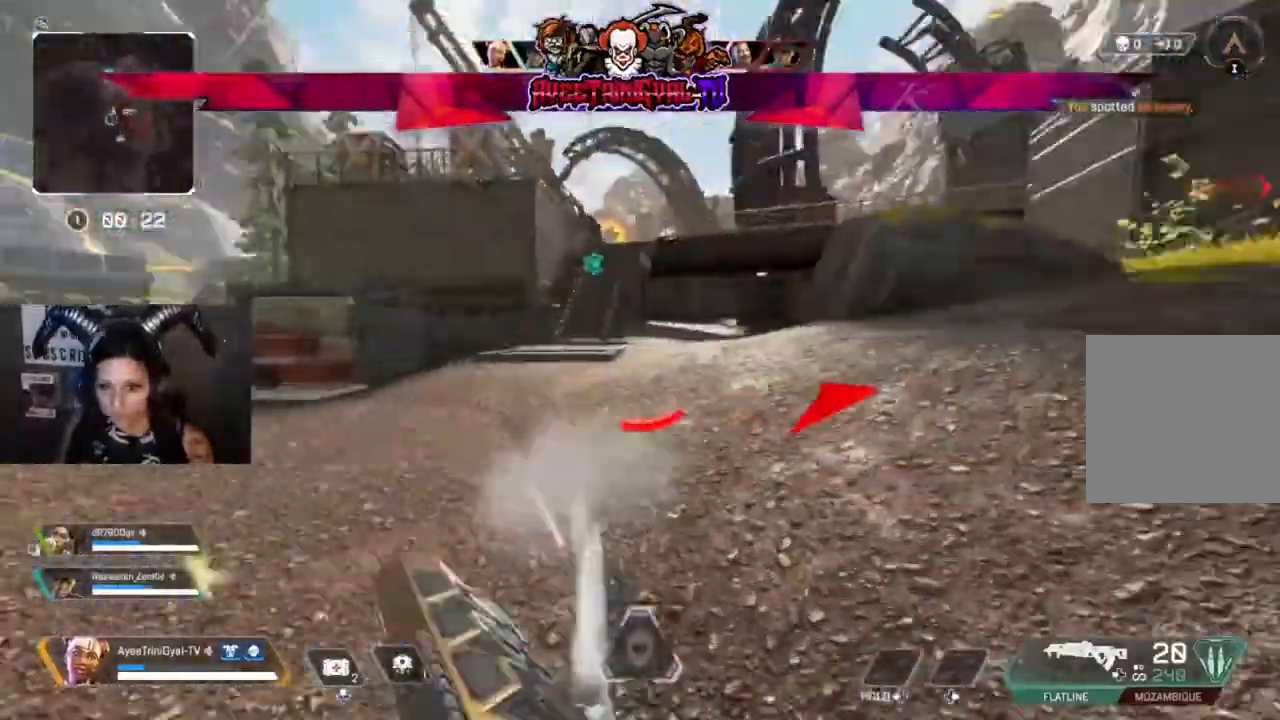
{"buttons": [], "left_stick": "up-right", "right_stick": "center", "events": [[67, "right_stick", "center"], [200, "right_stick", "right"], [267, "L3", "up"], [467, "right_stick", "center"]]}
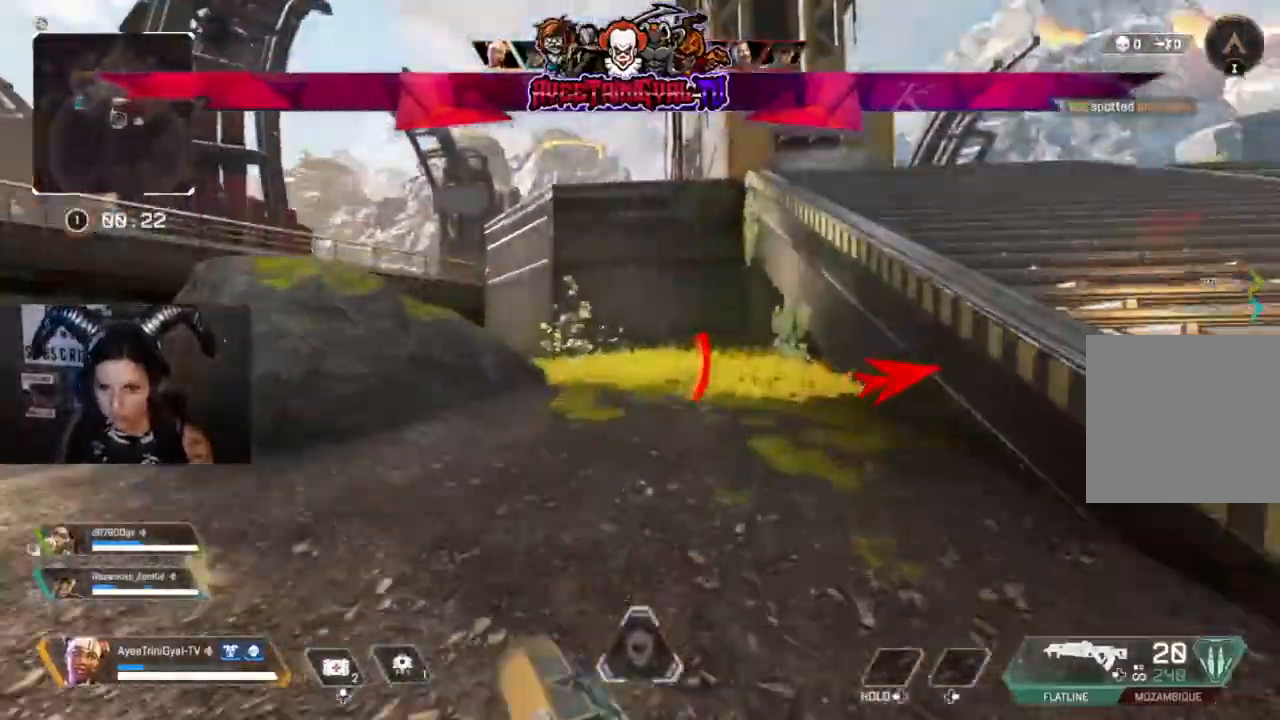
{"buttons": [], "left_stick": "up", "right_stick": "center", "events": [[100, "R3", "down"], [133, "right_stick", "up"], [200, "right_stick", "center"], [267, "R3", "up"], [267, "left_stick", "up"], [267, "right_stick", "left"], [333, "right_stick", "up-left"], [433, "right_stick", "center"]]}
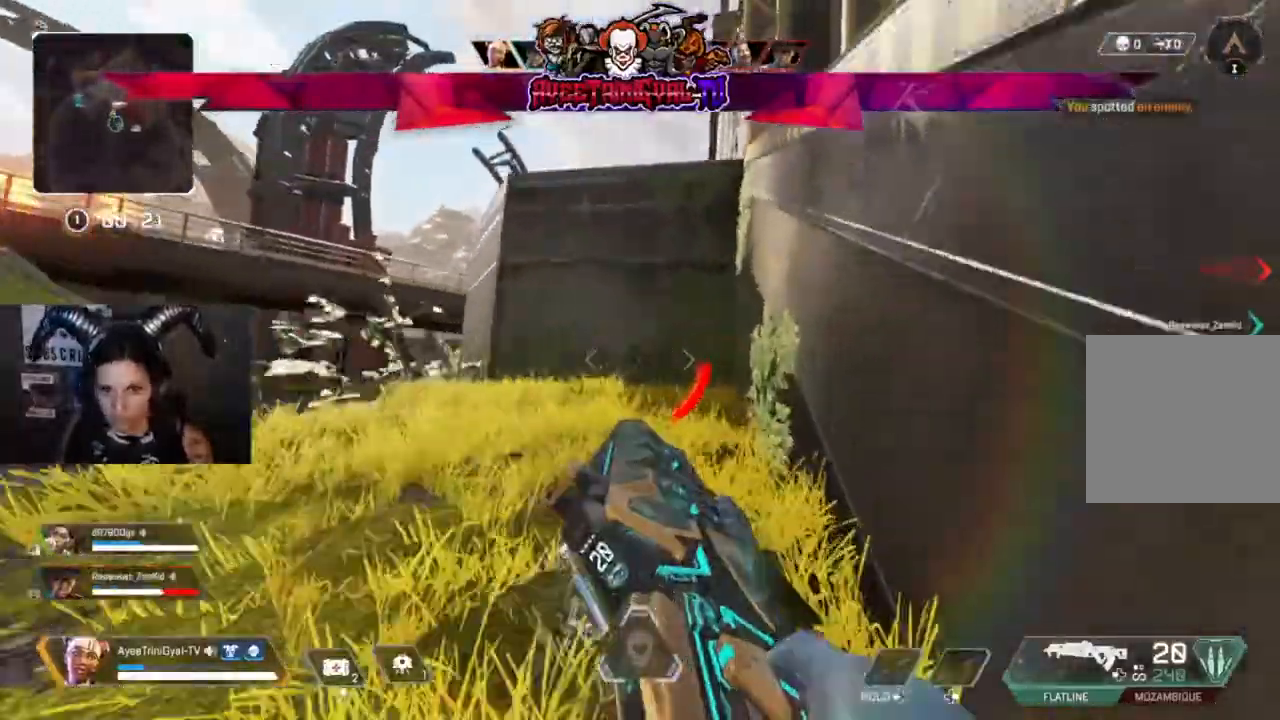
{"buttons": ["DPAD_UP"], "left_stick": "center", "right_stick": "up", "events": [[267, "left_stick", "center"], [300, "right_stick", "up"], [500, "DPAD_UP", "down"]]}
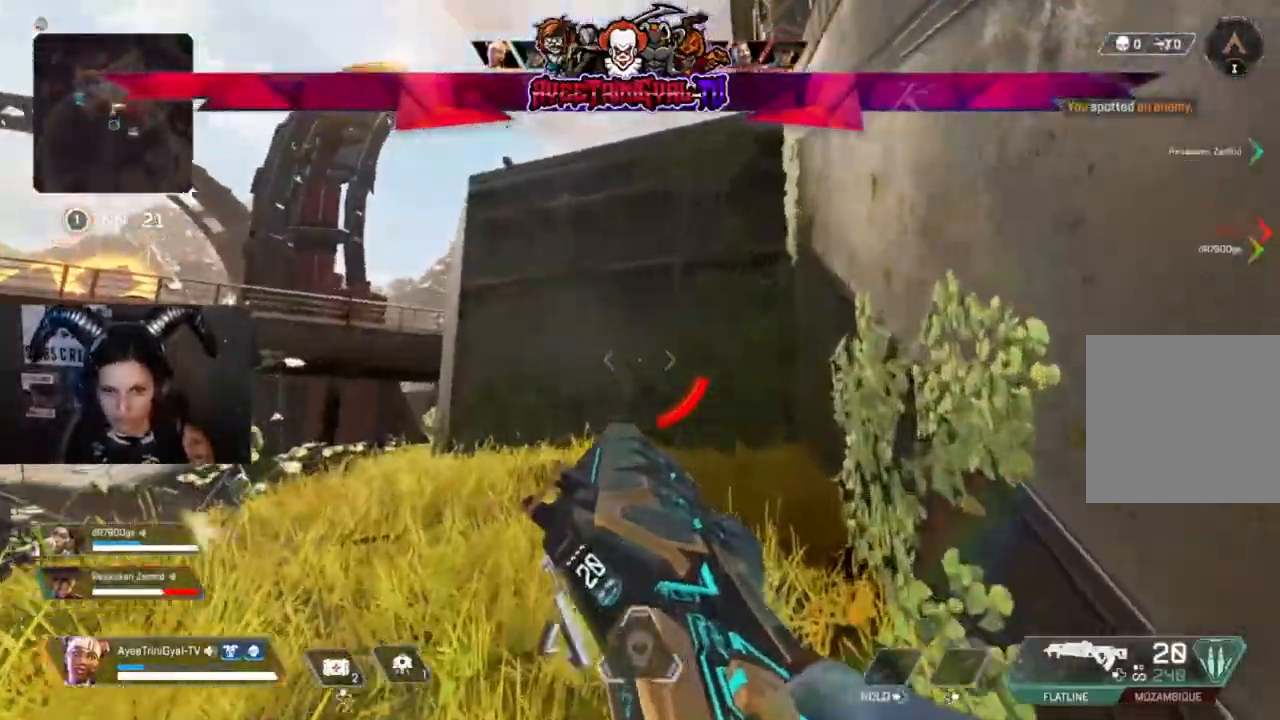
{"buttons": [], "left_stick": "center", "right_stick": "center", "events": [[33, "right_stick", "center"], [133, "right_stick", "down"], [267, "DPAD_UP", "up"], [300, "right_stick", "center"], [400, "DPAD_UP", "down"], [467, "DPAD_UP", "up"]]}
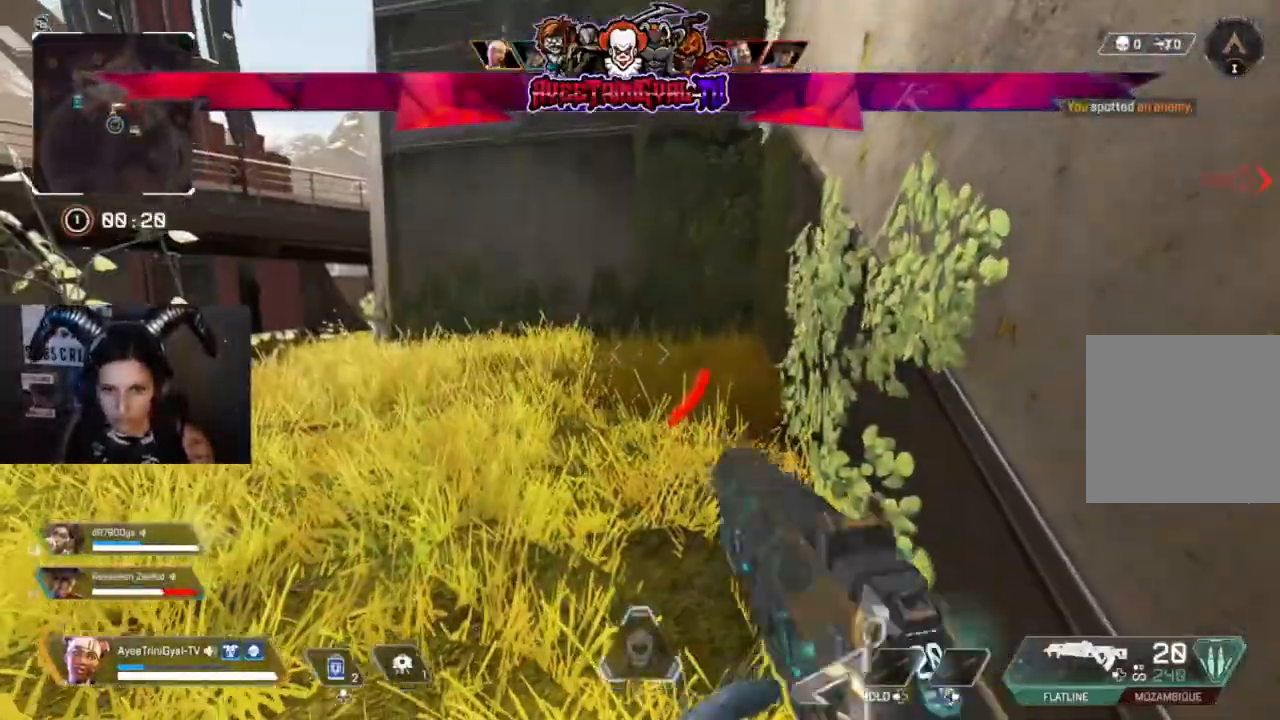
{"buttons": [], "left_stick": "up", "right_stick": "center", "events": [[367, "left_stick", "up-left"], [433, "left_stick", "up"]]}
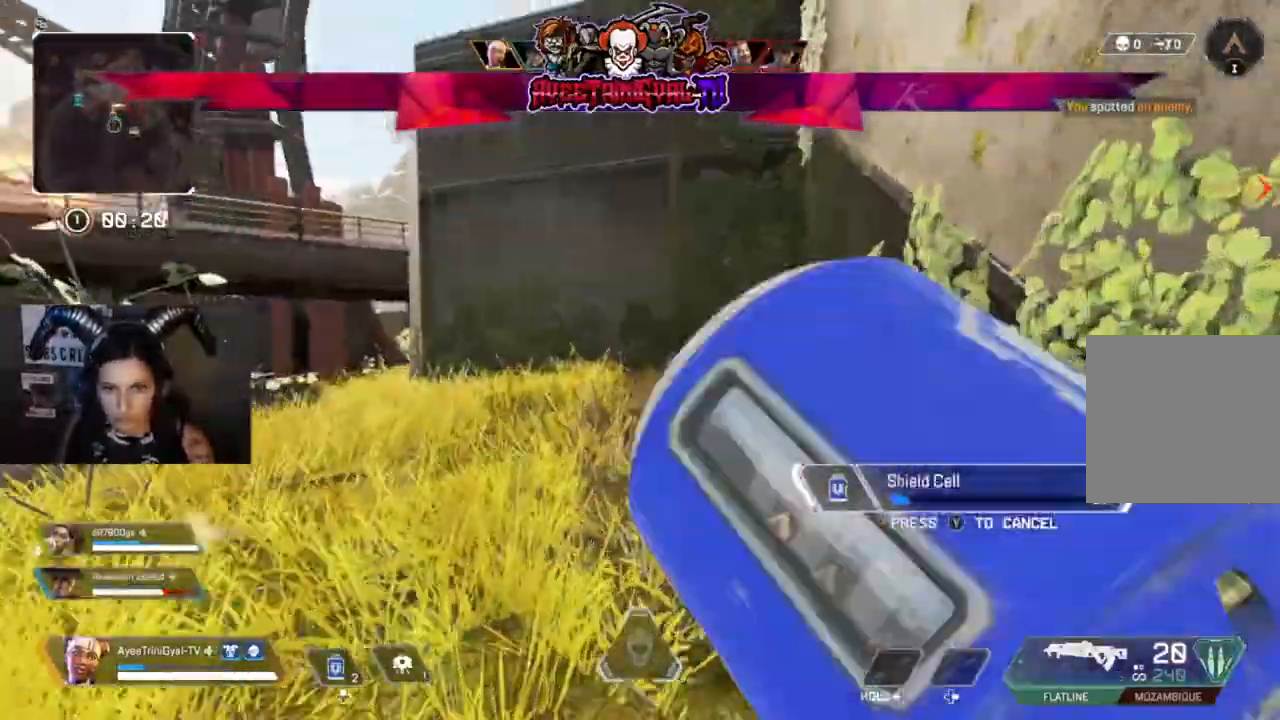
{"buttons": [], "left_stick": "up", "right_stick": "center", "events": [[233, "R3", "down"], [367, "R3", "up"]]}
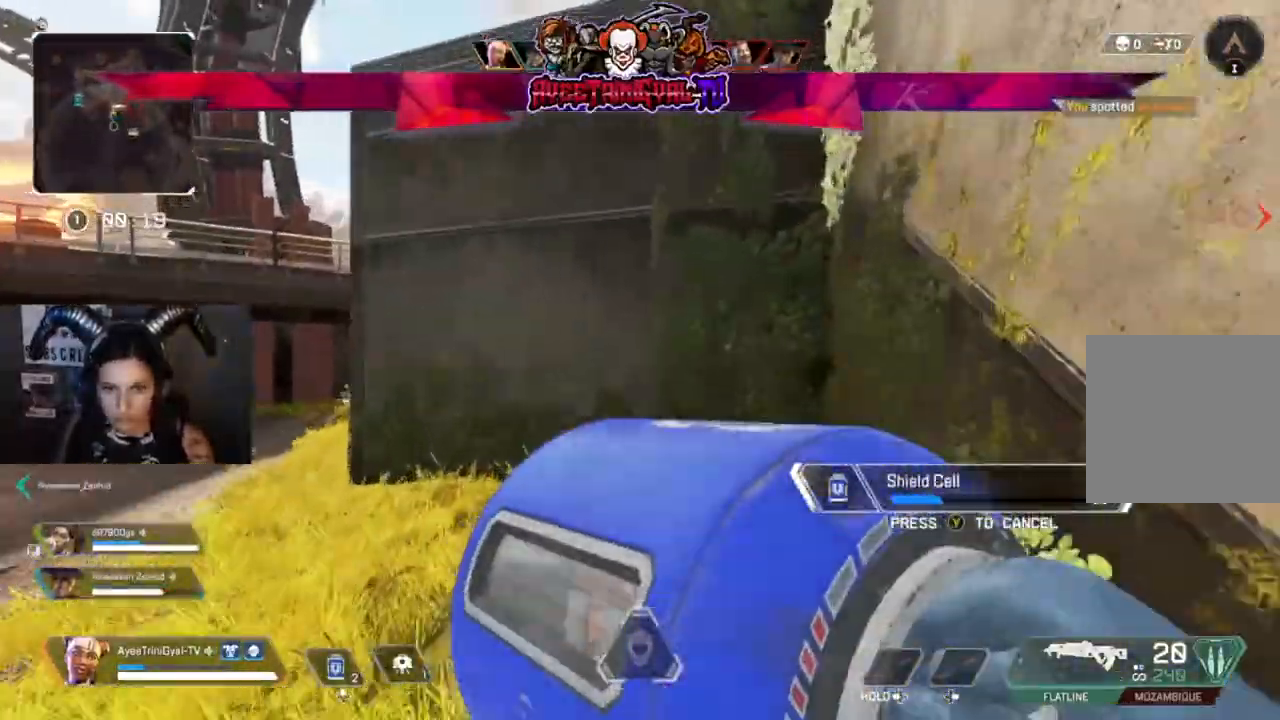
{"buttons": [], "left_stick": "up-right", "right_stick": "center", "events": [[333, "left_stick", "up-right"]]}
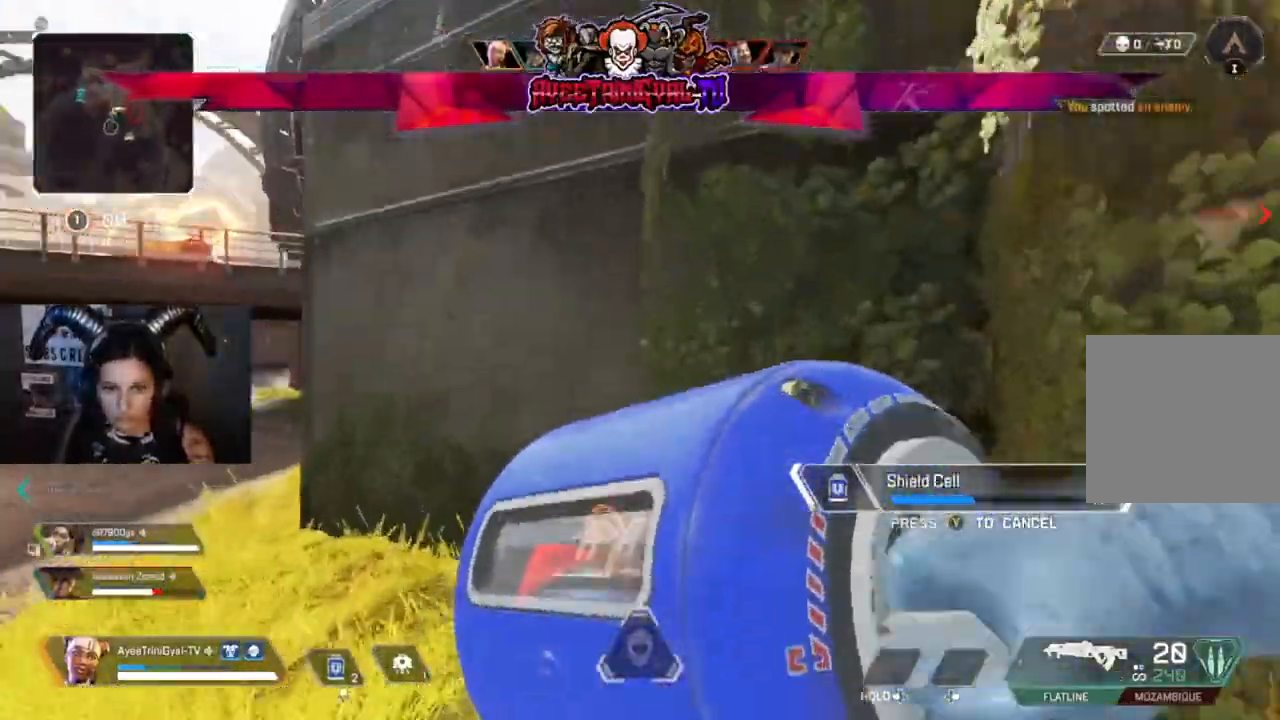
{"buttons": [], "left_stick": "right", "right_stick": "left", "events": [[33, "R3", "down"], [33, "right_stick", "left"], [100, "right_stick", "up-left"], [200, "R3", "up"], [200, "right_stick", "left"], [467, "left_stick", "right"]]}
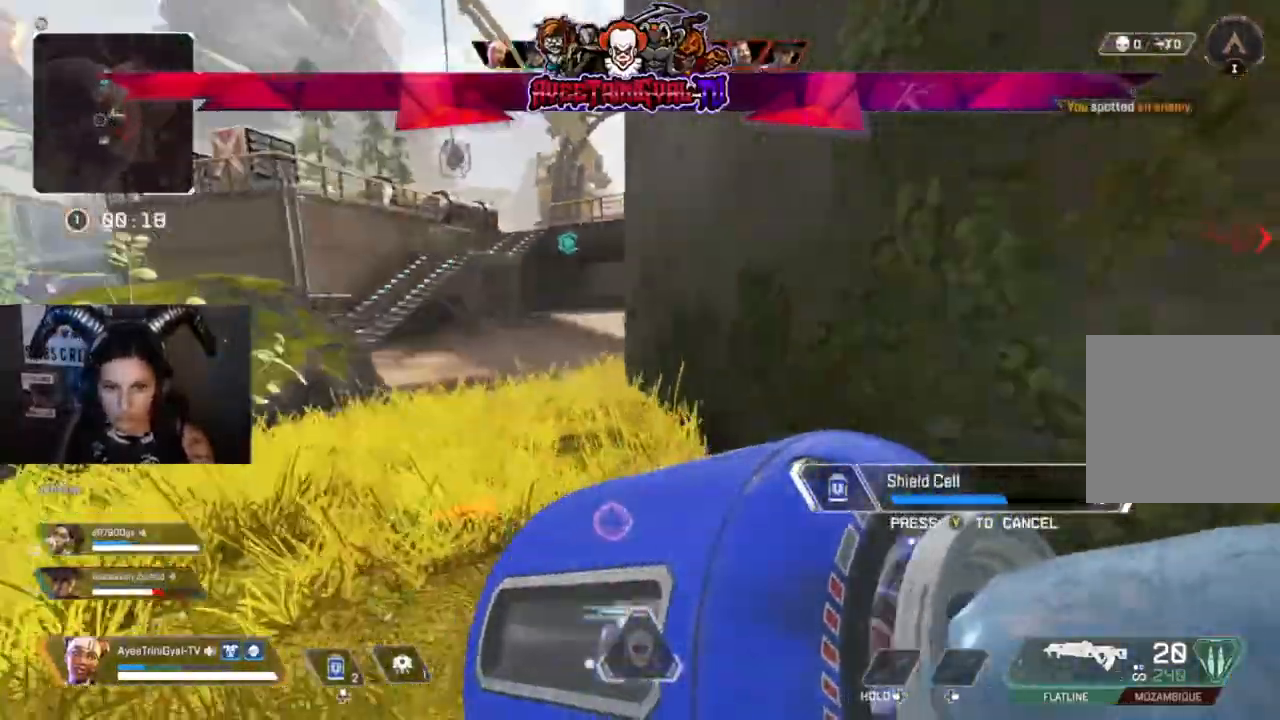
{"buttons": [], "left_stick": "down-right", "right_stick": "left", "events": [[33, "right_stick", "center"], [300, "left_stick", "down-right"], [300, "right_stick", "left"]]}
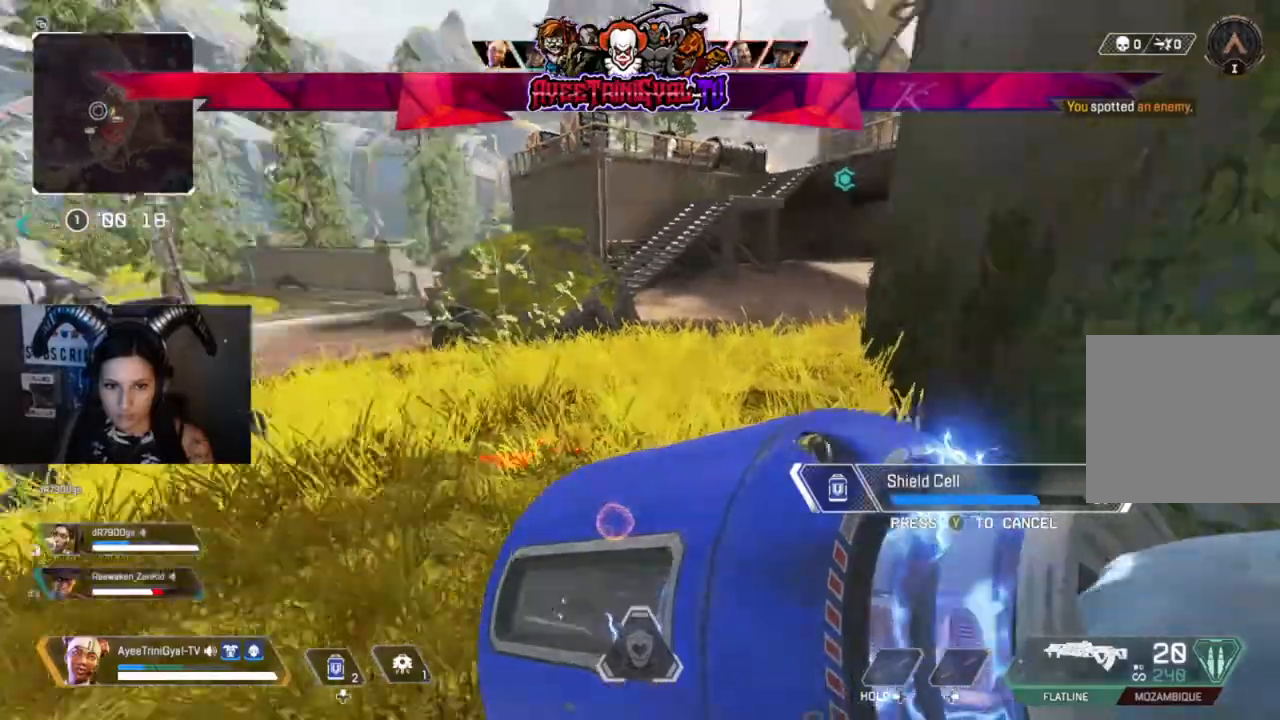
{"buttons": [], "left_stick": "down-right", "right_stick": "center", "events": [[133, "right_stick", "center"], [267, "right_stick", "down-left"], [400, "right_stick", "center"]]}
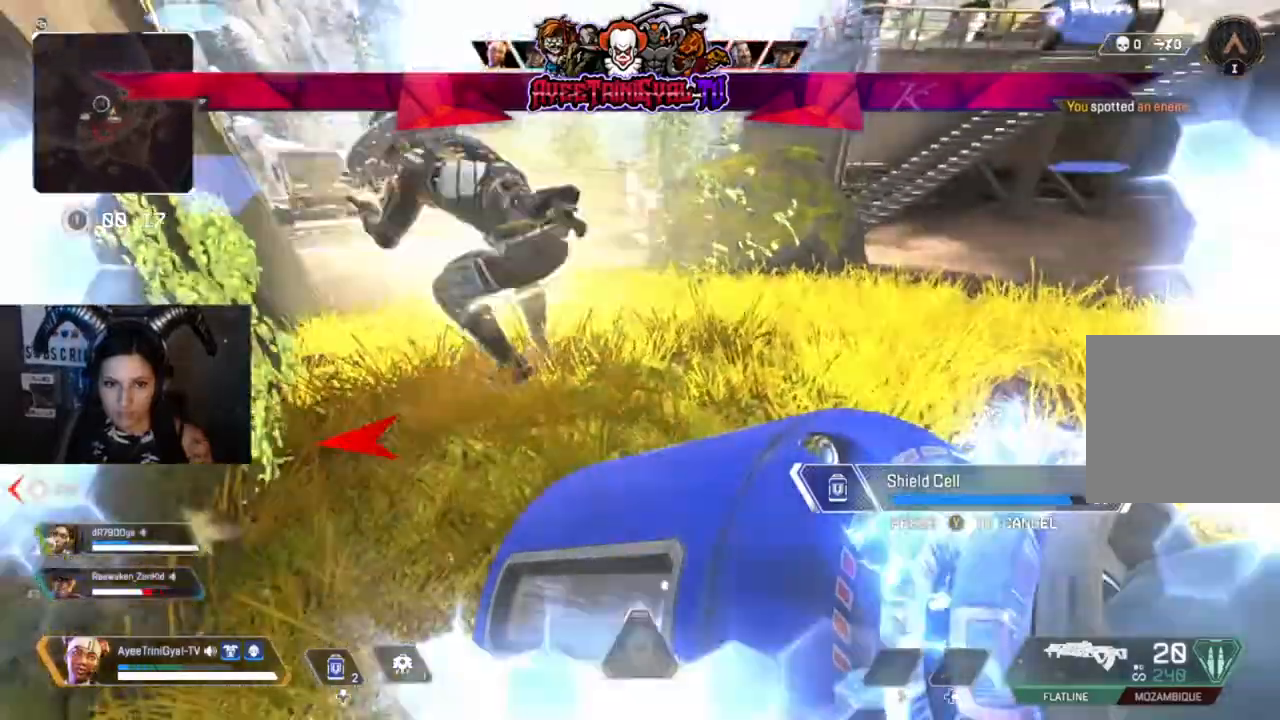
{"buttons": [], "left_stick": "down-right", "right_stick": "left", "events": [[400, "right_stick", "left"]]}
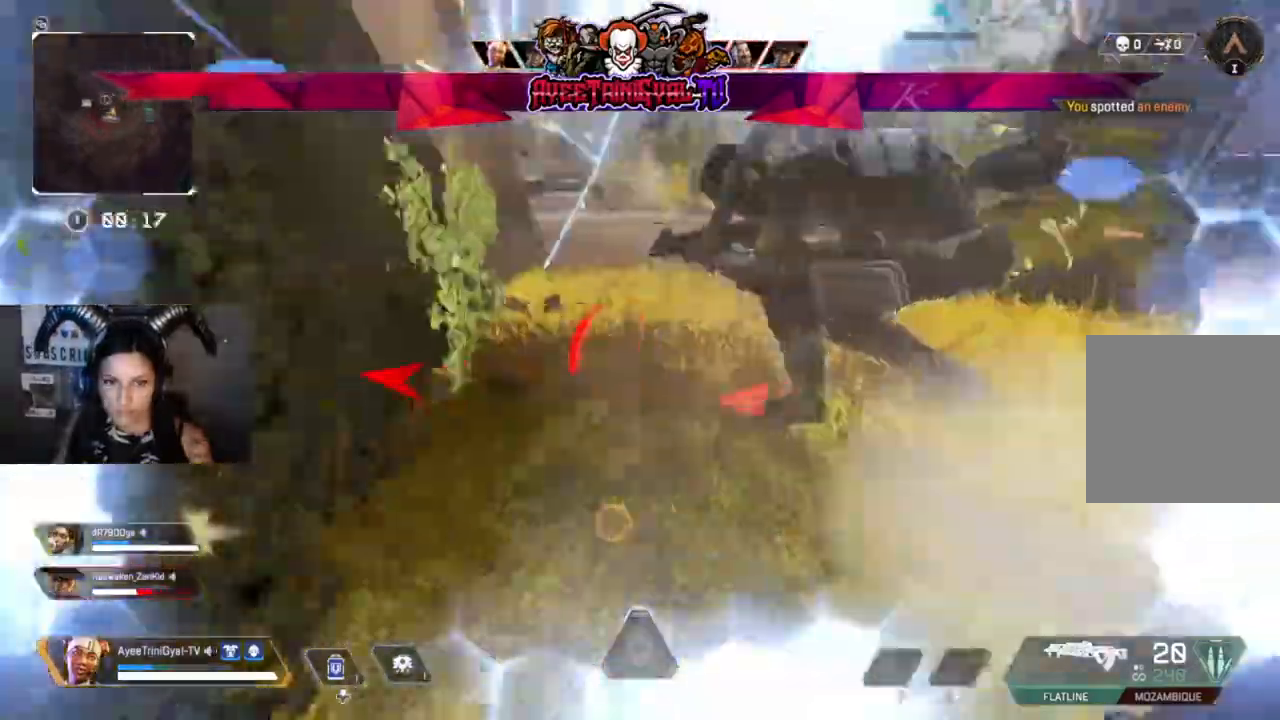
{"buttons": [], "left_stick": "center", "right_stick": "right", "events": [[33, "left_stick", "center"], [100, "right_stick", "center"], [433, "right_stick", "right"]]}
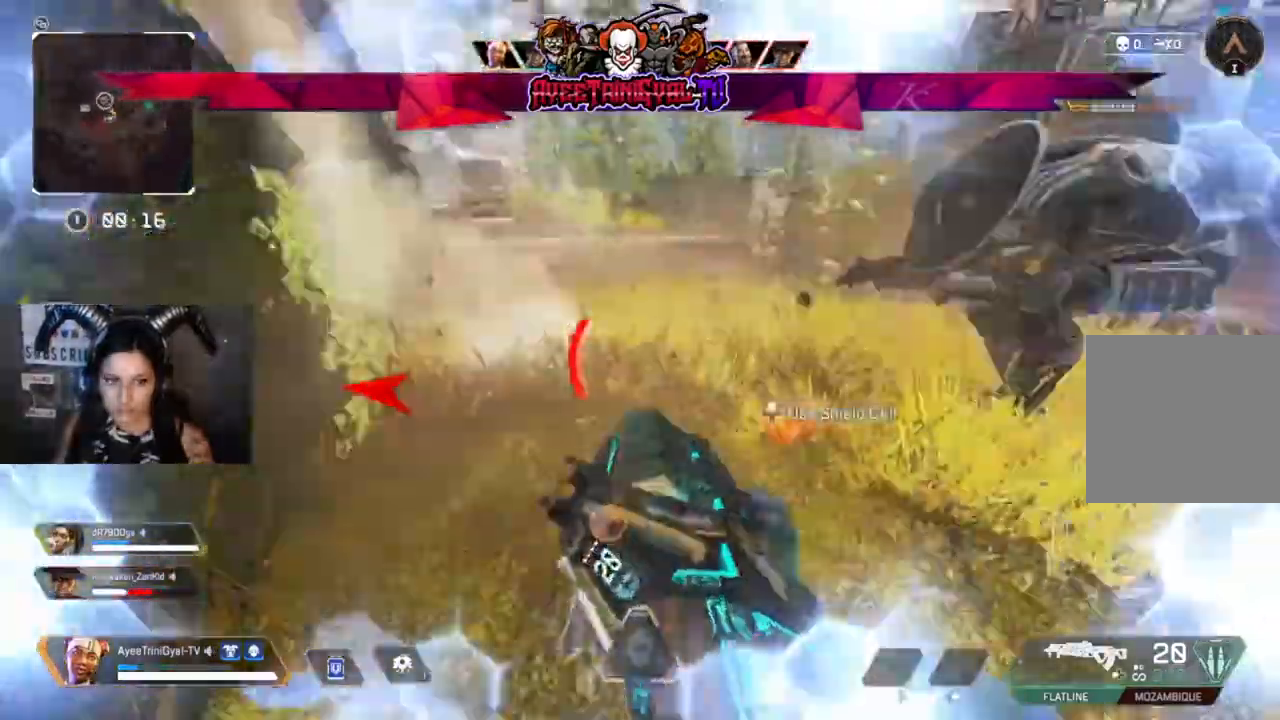
{"buttons": [], "left_stick": "up-right", "right_stick": "right", "events": [[133, "L3", "down"], [133, "left_stick", "up-right"], [233, "right_stick", "center"], [367, "L3", "up"], [500, "right_stick", "right"]]}
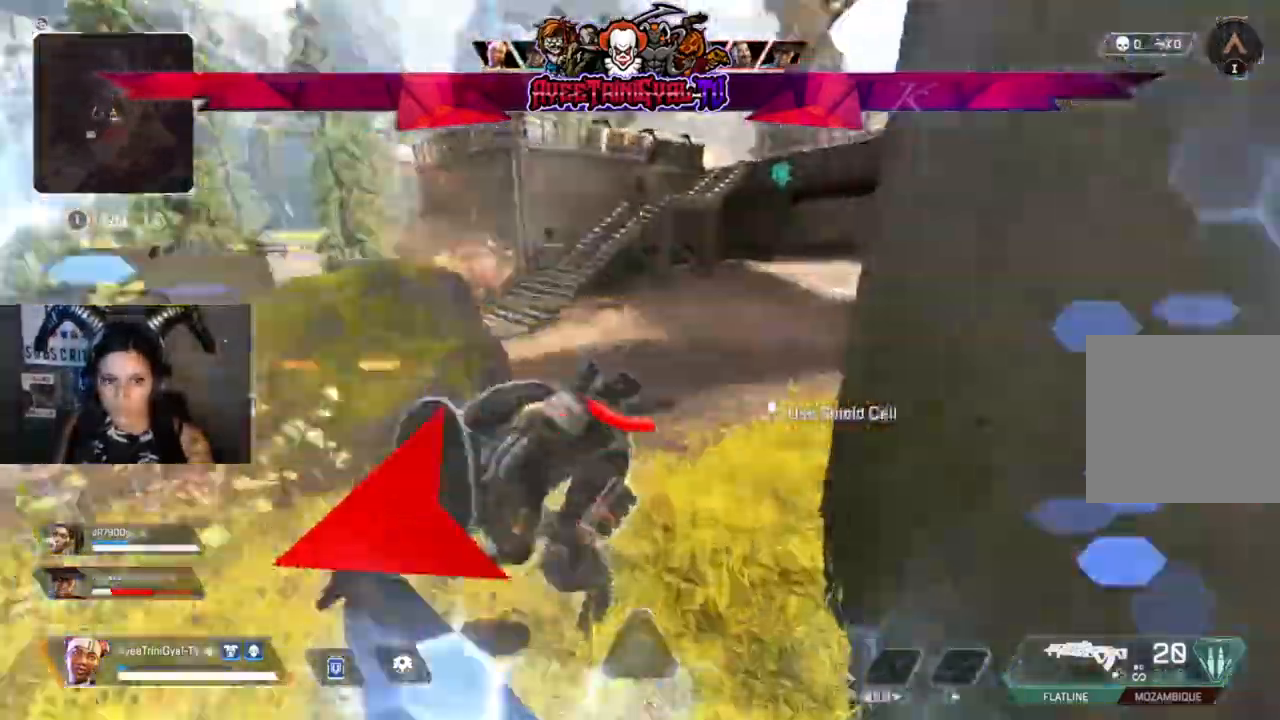
{"buttons": [], "left_stick": "up-right", "right_stick": "right", "events": [[167, "right_stick", "center"], [433, "right_stick", "right"]]}
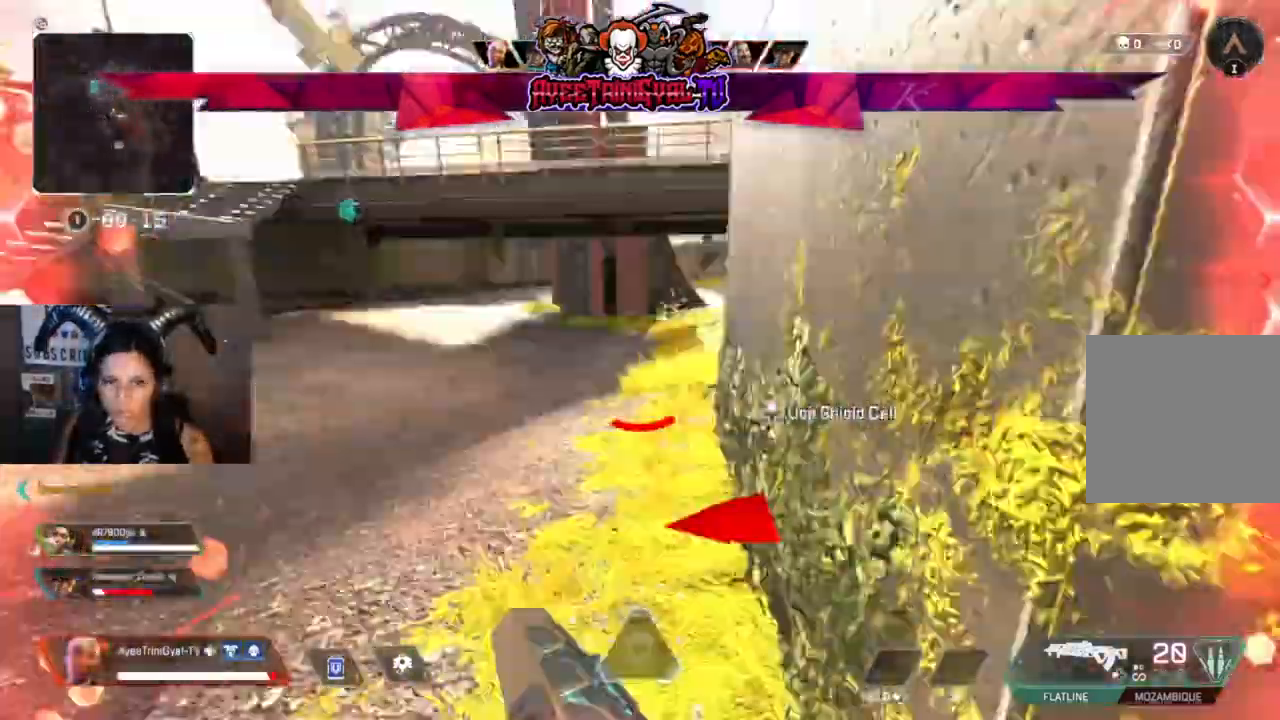
{"buttons": [], "left_stick": "up-right", "right_stick": "center", "events": [[267, "right_stick", "center"]]}
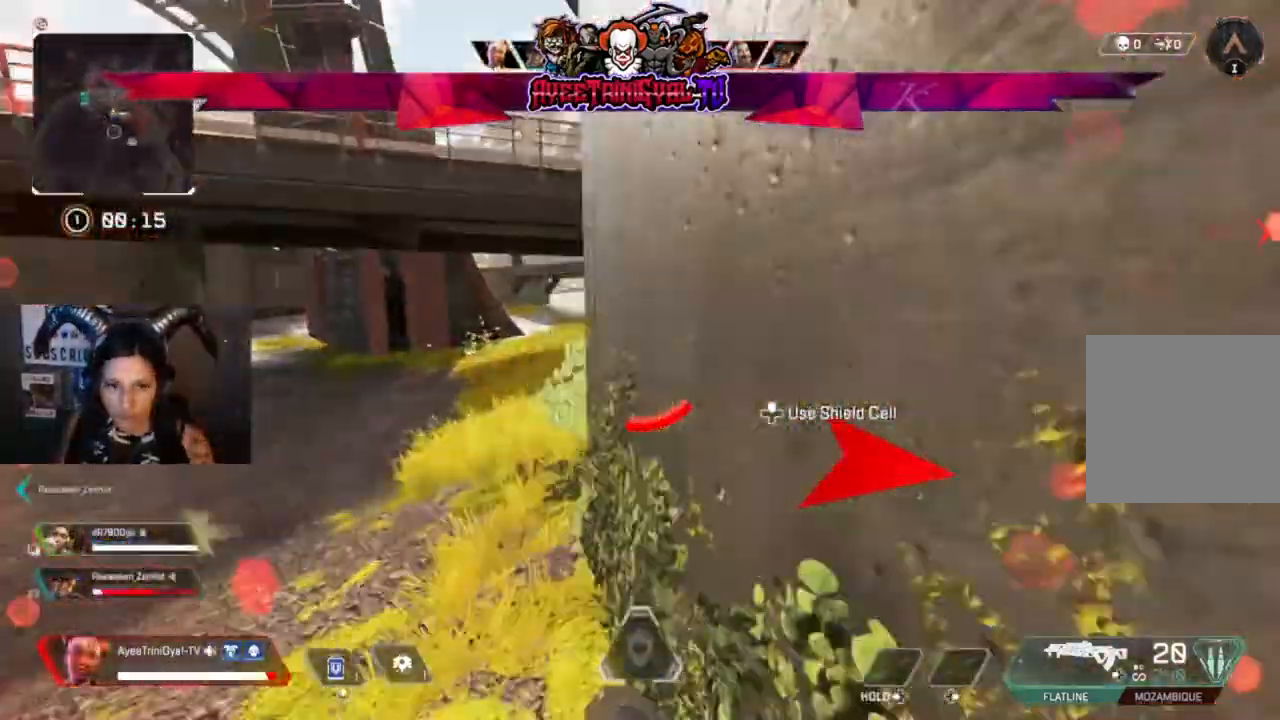
{"buttons": [], "left_stick": "up-right", "right_stick": "center", "events": []}
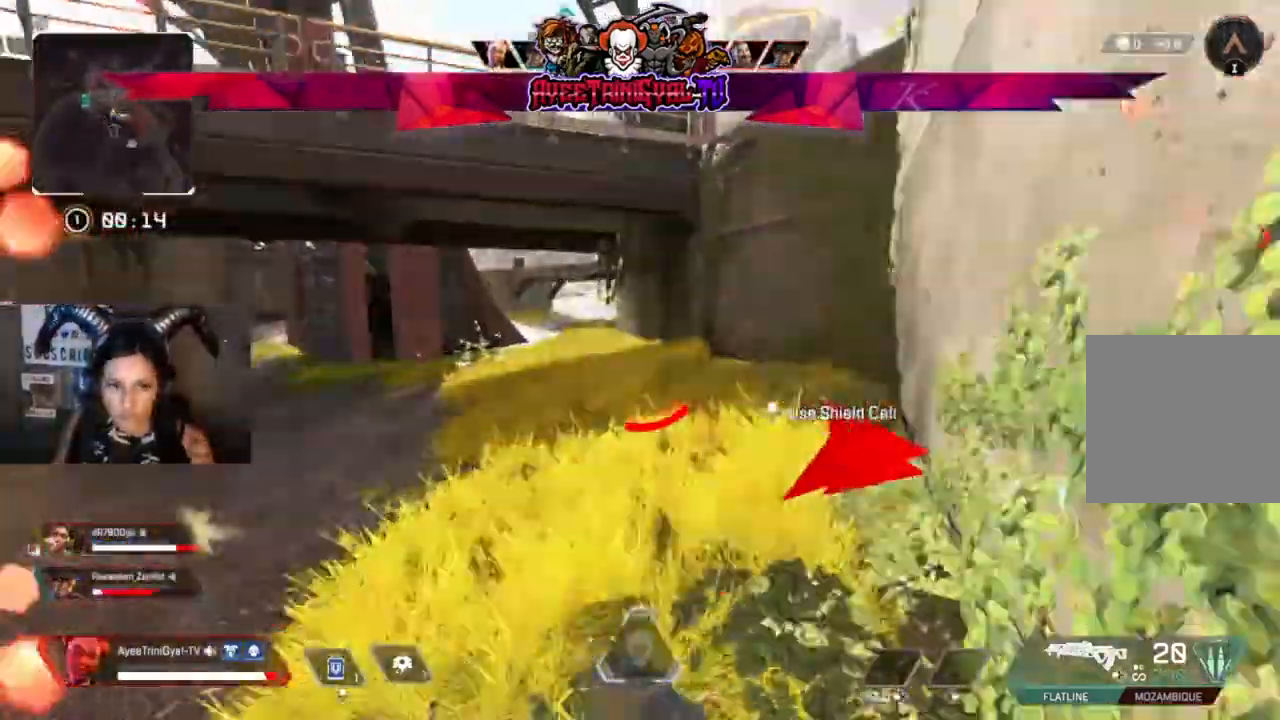
{"buttons": [], "left_stick": "center", "right_stick": "center", "events": [[133, "right_stick", "right"], [300, "R3", "down"], [300, "right_stick", "center"], [400, "R3", "up"], [467, "left_stick", "center"]]}
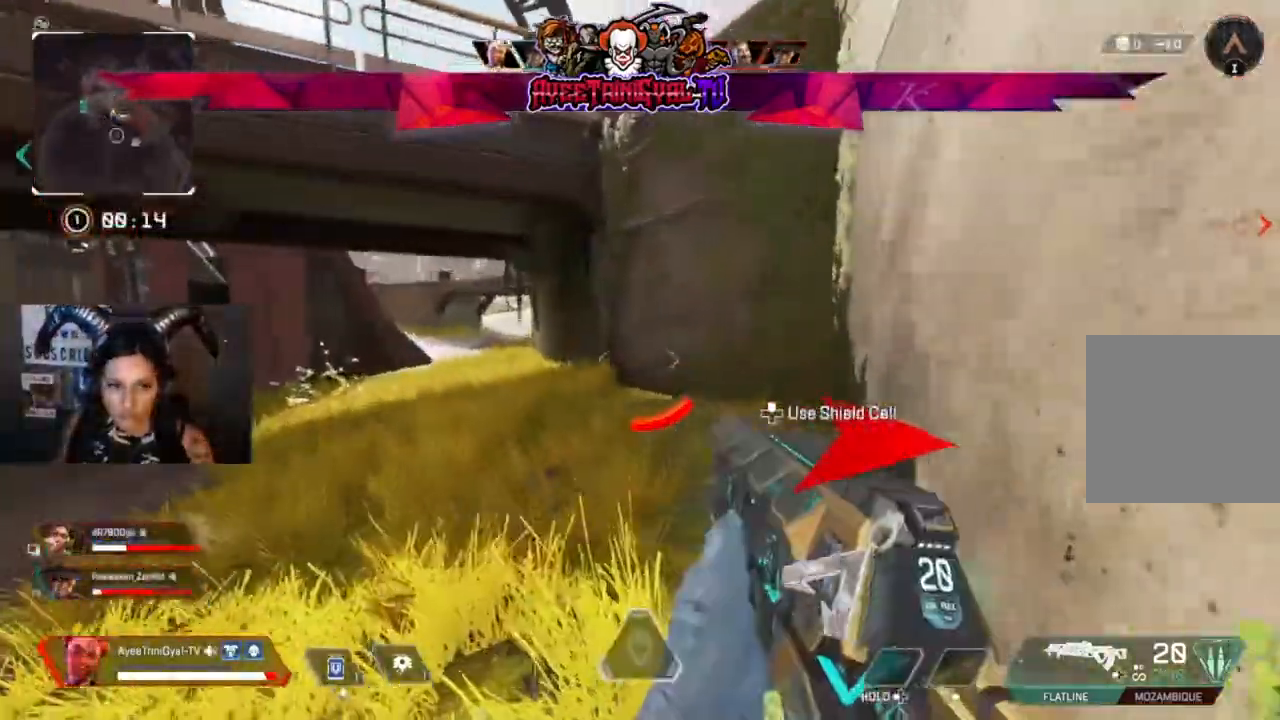
{"buttons": [], "left_stick": "center", "right_stick": "center", "events": [[133, "DPAD_UP", "down"], [267, "DPAD_UP", "up"]]}
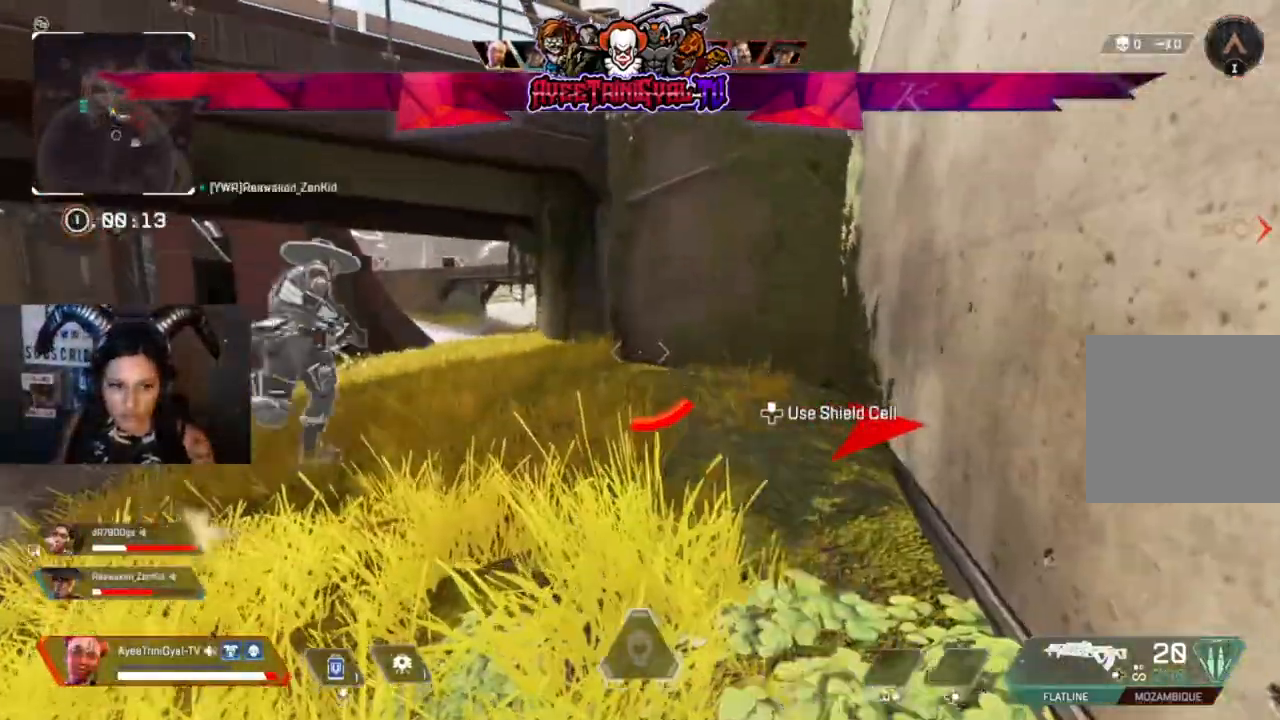
{"buttons": [], "left_stick": "up", "right_stick": "right", "events": [[67, "left_stick", "up-left"], [133, "left_stick", "up"], [167, "R3", "down"], [300, "R3", "up"], [400, "right_stick", "right"]]}
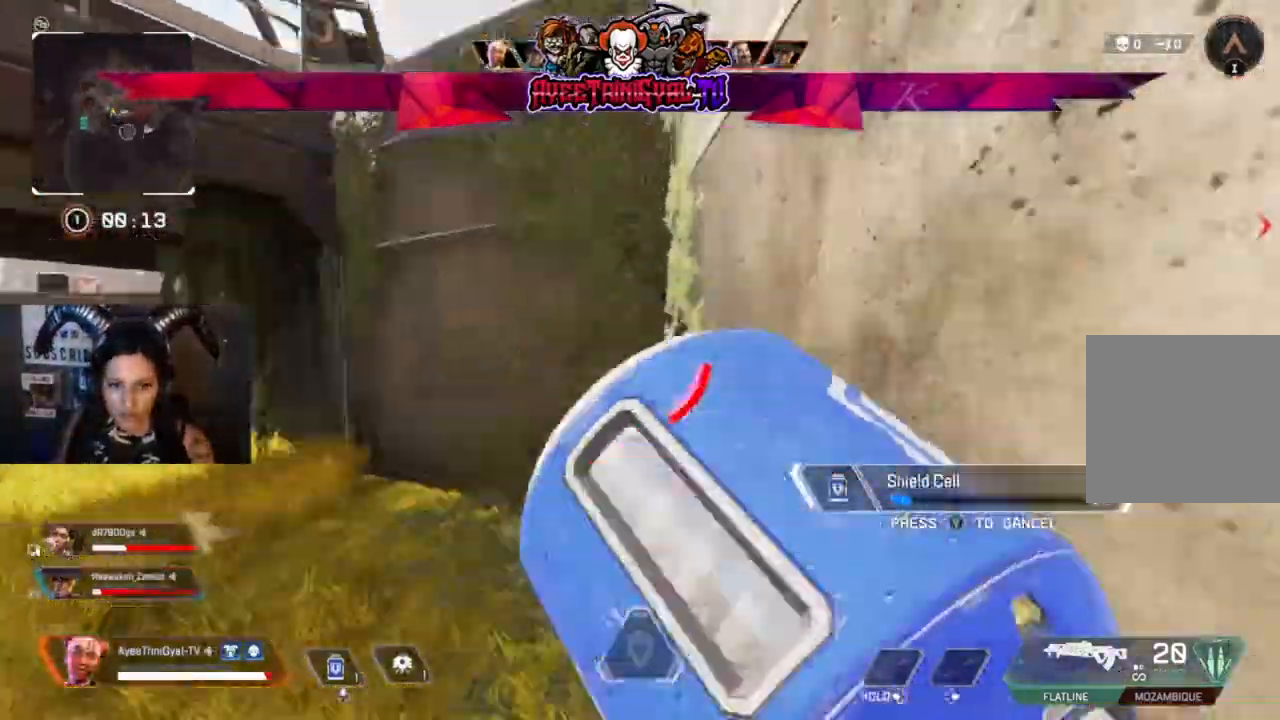
{"buttons": [], "left_stick": "down-left", "right_stick": "center", "events": [[100, "left_stick", "up-left"], [233, "left_stick", "left"], [367, "left_stick", "down-left"], [467, "right_stick", "center"]]}
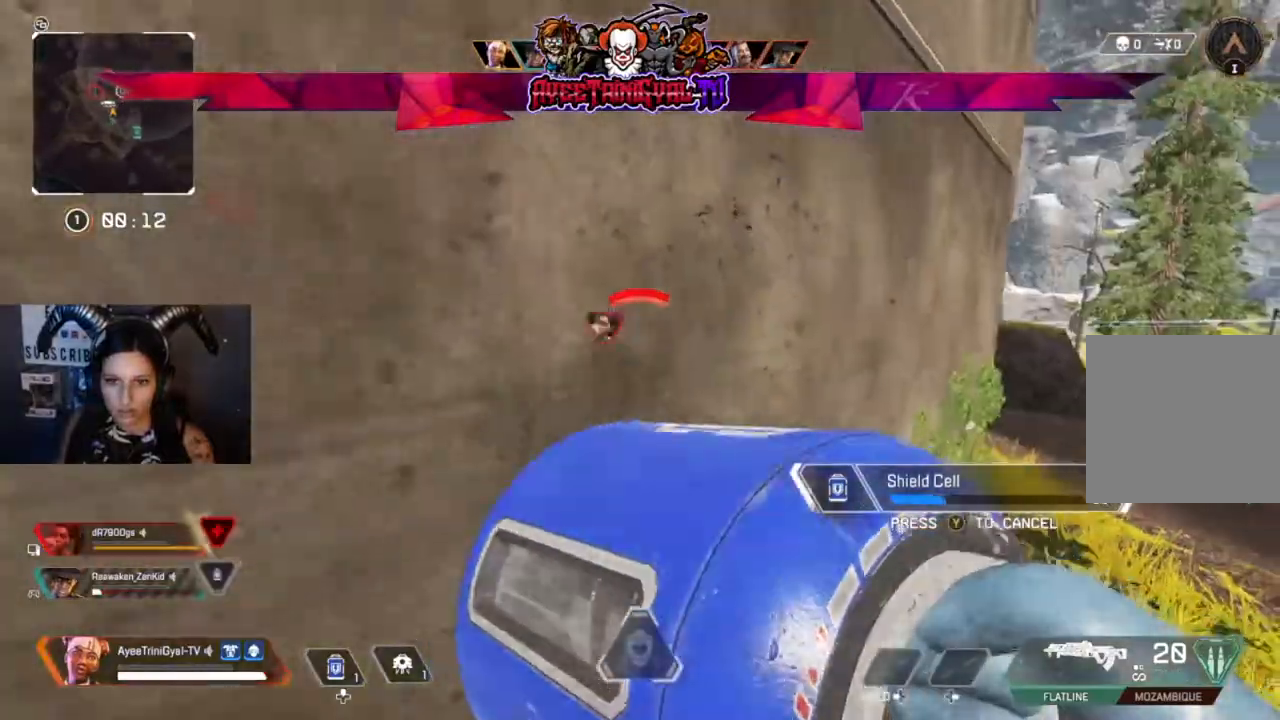
{"buttons": [], "left_stick": "center", "right_stick": "center", "events": [[200, "left_stick", "down"], [300, "left_stick", "center"]]}
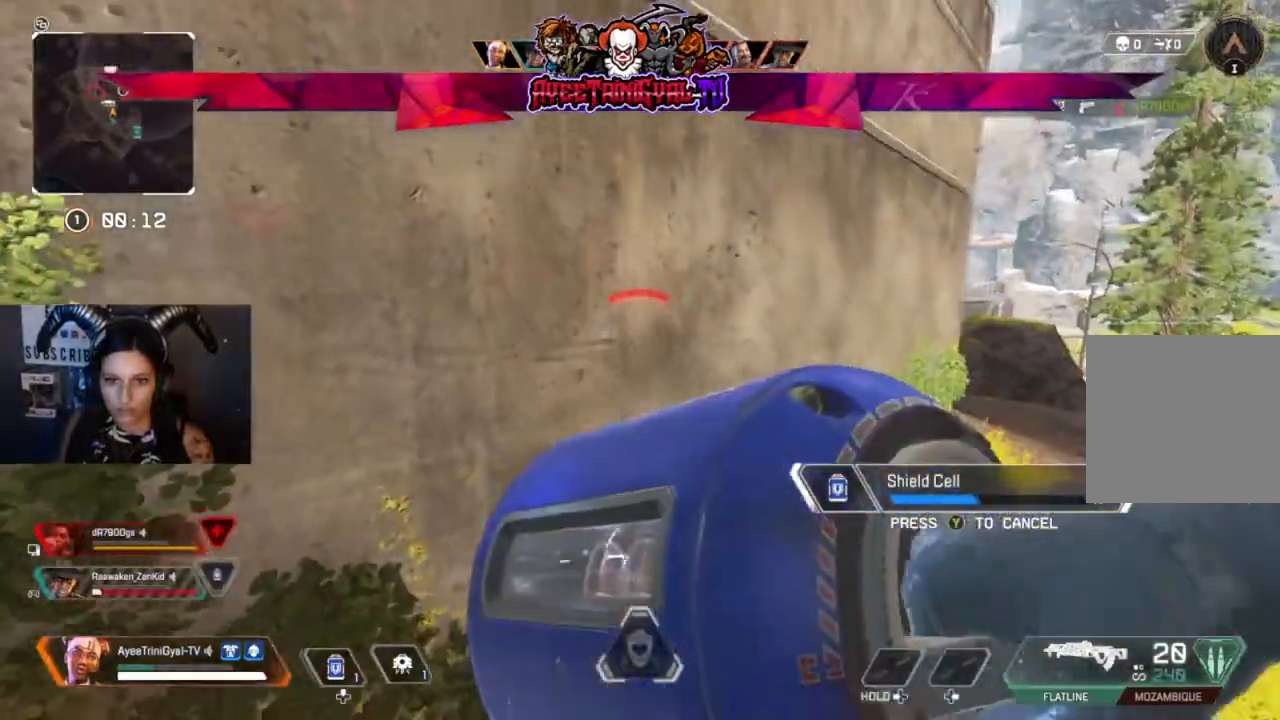
{"buttons": [], "left_stick": "center", "right_stick": "up", "events": [[233, "right_stick", "left"], [300, "left_stick", "down-right"], [400, "right_stick", "up"], [467, "left_stick", "center"]]}
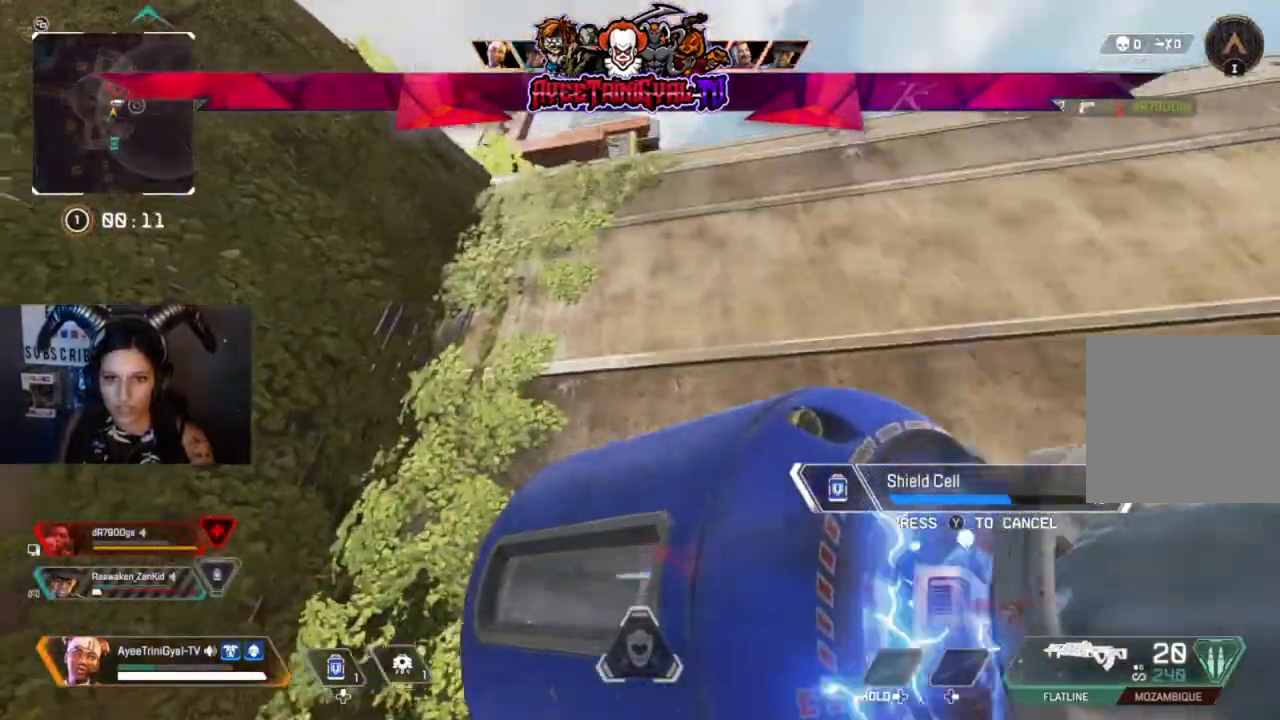
{"buttons": [], "left_stick": "up", "right_stick": "center", "events": [[67, "right_stick", "center"], [333, "left_stick", "up"]]}
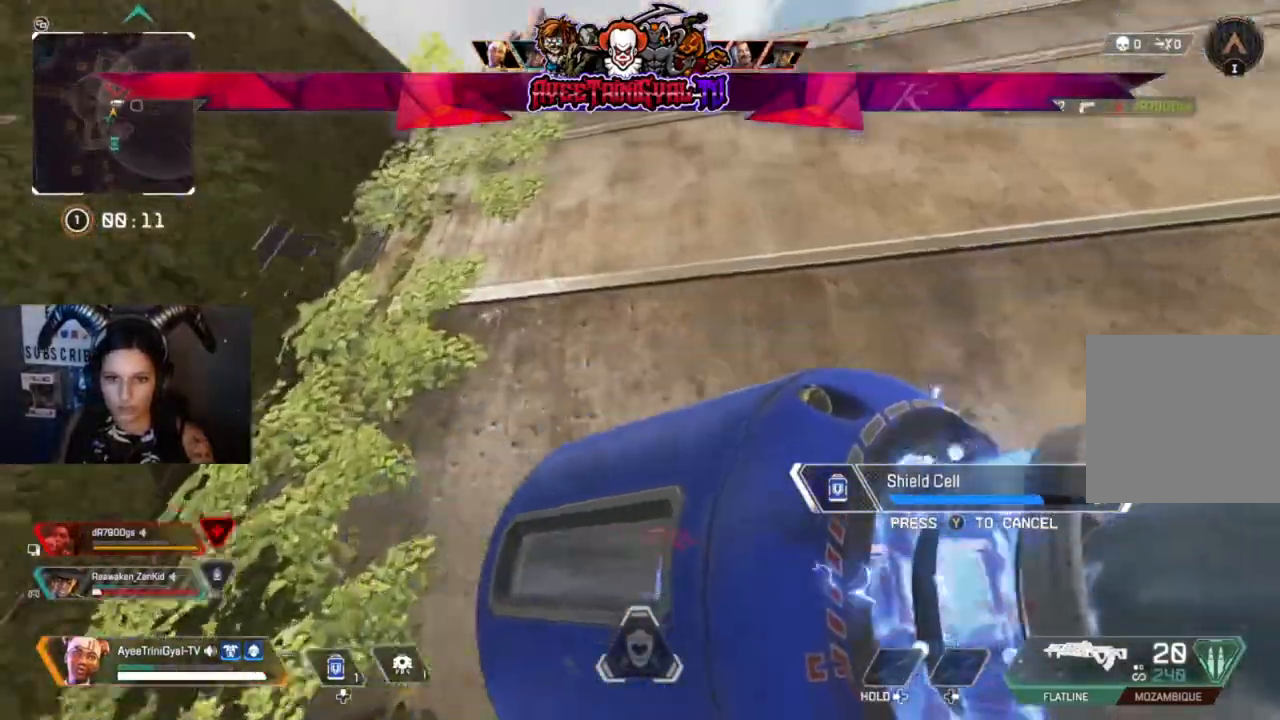
{"buttons": [], "left_stick": "up", "right_stick": "center", "events": [[33, "left_stick", "up-right"], [367, "left_stick", "up"]]}
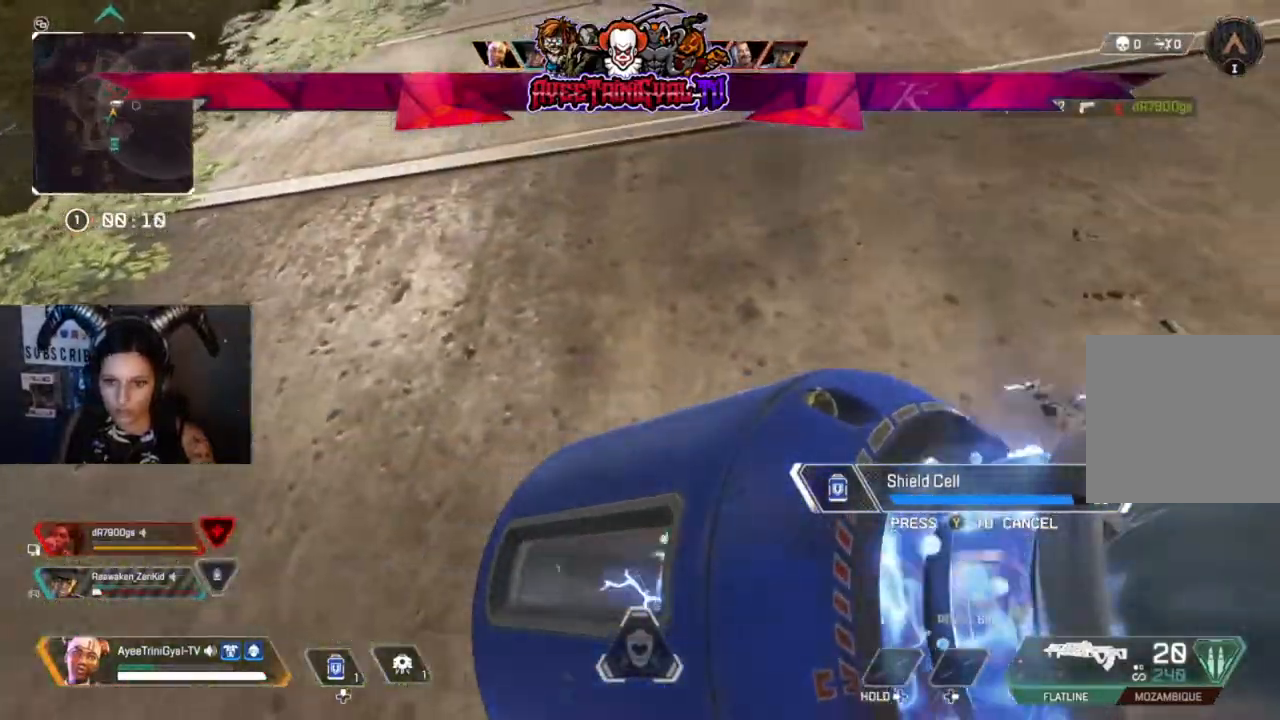
{"buttons": ["A"], "left_stick": "up", "right_stick": "center", "events": [[333, "A", "down"]]}
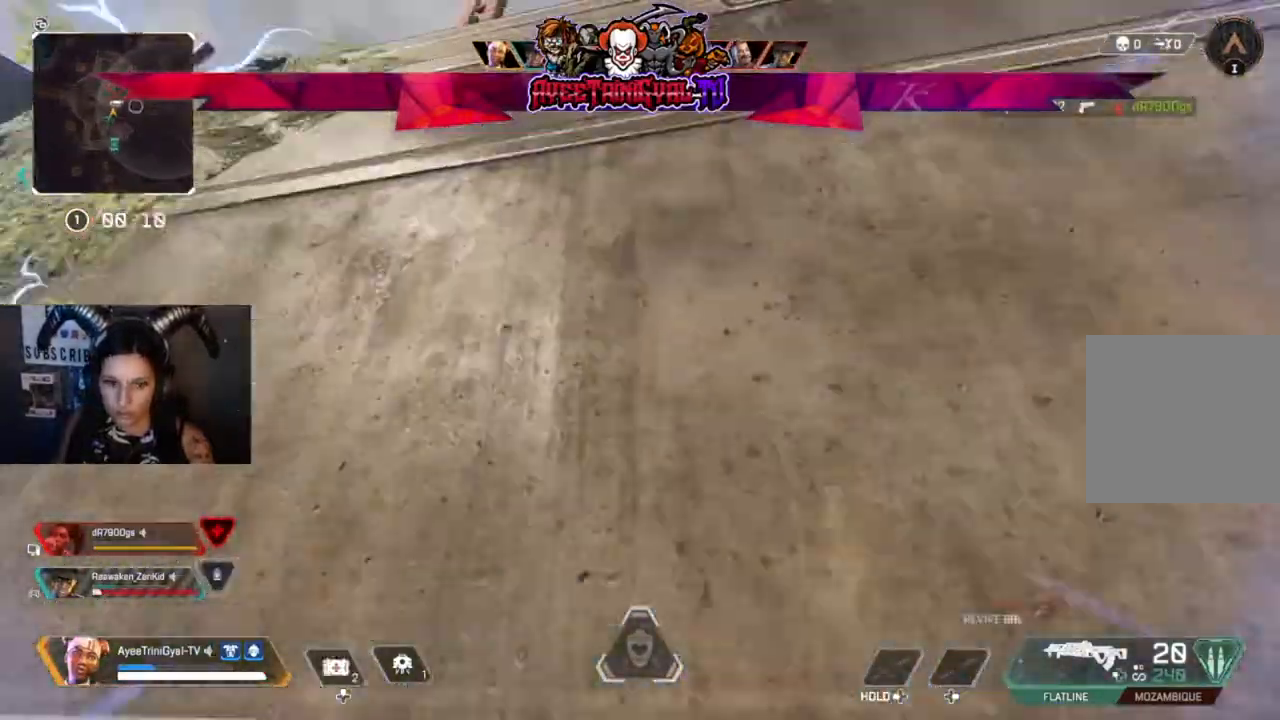
{"buttons": [], "left_stick": "up", "right_stick": "down-left", "events": [[100, "A", "up"], [433, "right_stick", "down-left"]]}